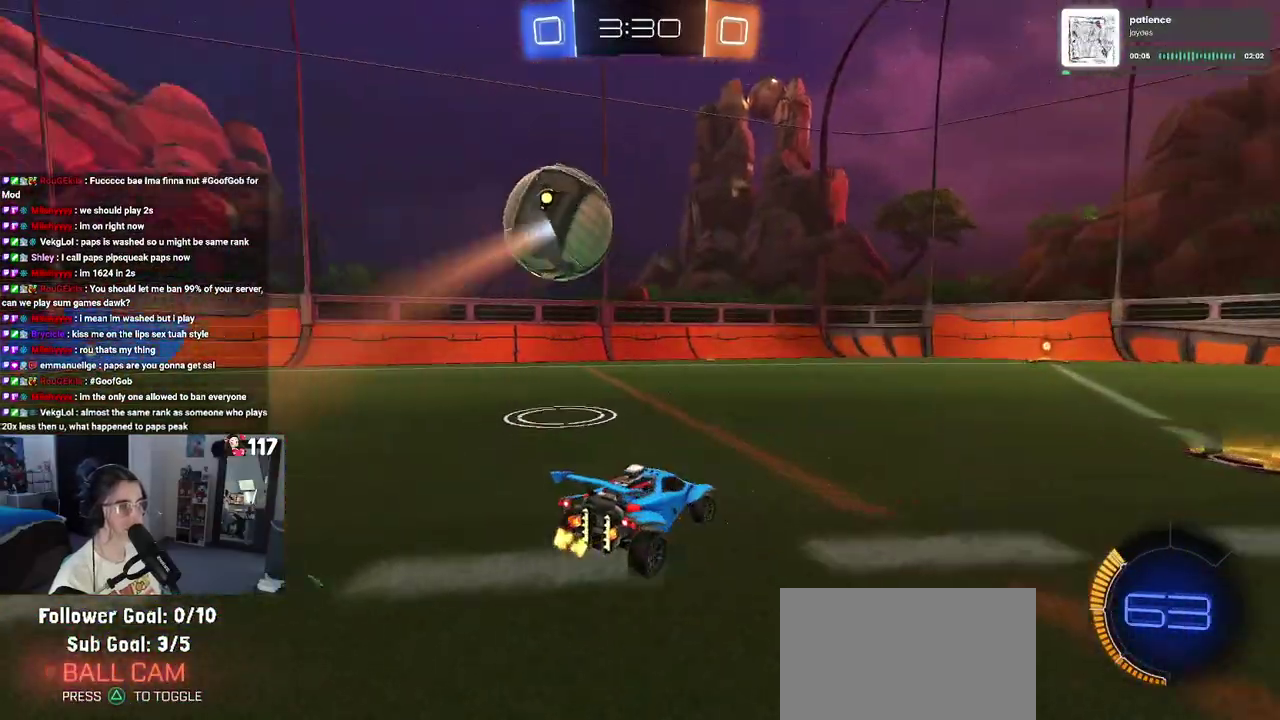
Gameplay with a controller (PlayStation layout); each line is a JSON object with the inputs held at the frame after it. "events" lists button and stick changes between this image and that frame as [ms after this image, input, new state], when the widget could be followed in between.
{"buttons": ["L2"], "left_stick": "right", "right_stick": "center", "events": [[133, "R2", "down"], [267, "L2", "up"], [433, "R2", "up"], [500, "L2", "down"]]}
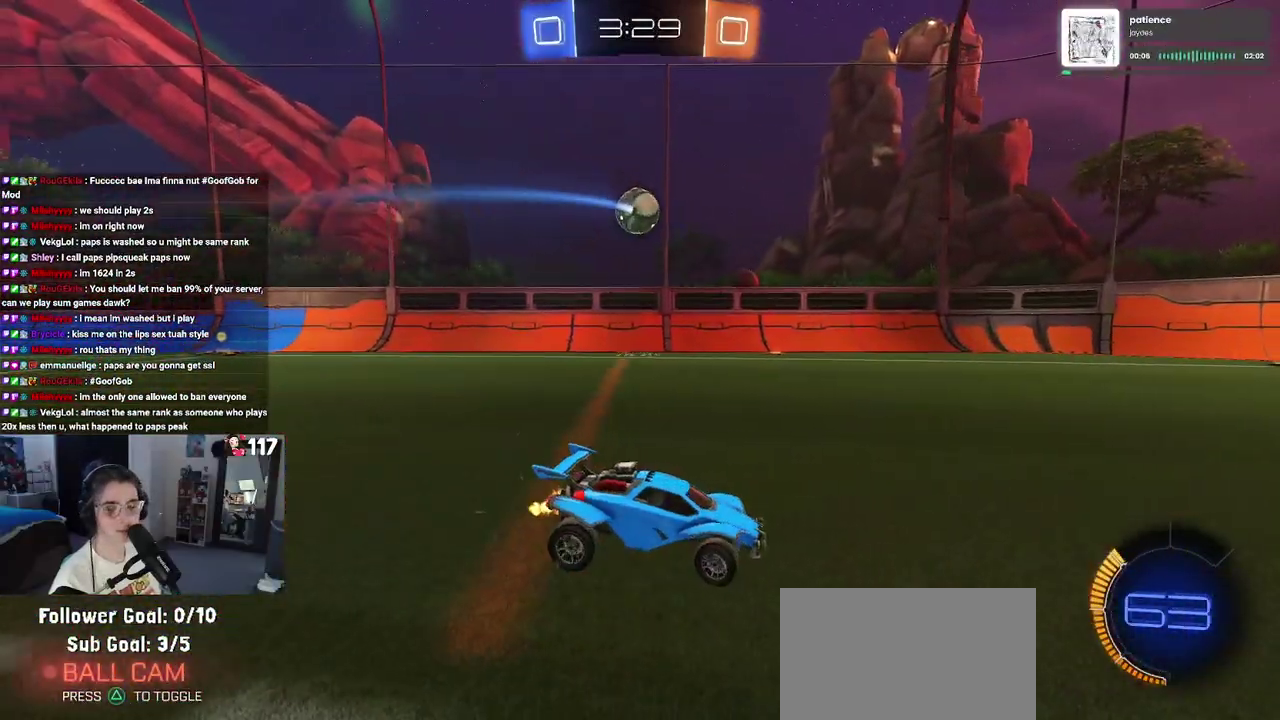
{"buttons": ["R2"], "left_stick": "left", "right_stick": "center", "events": [[167, "R2", "down"], [250, "L2", "up"], [300, "left_stick", "center"], [417, "left_stick", "left"]]}
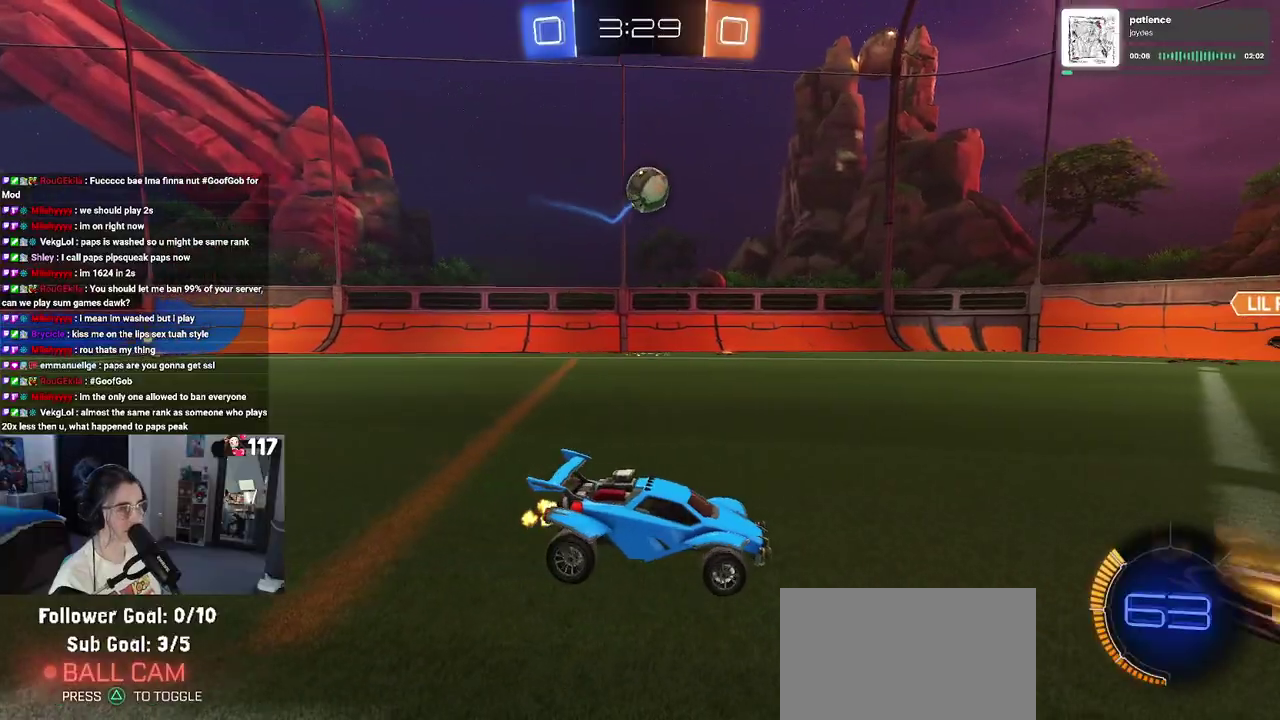
{"buttons": ["CROSS", "R2"], "left_stick": "down", "right_stick": "center", "events": [[117, "R2", "up"], [317, "R2", "down"], [317, "left_stick", "down-left"], [350, "CROSS", "down"], [367, "left_stick", "down"]]}
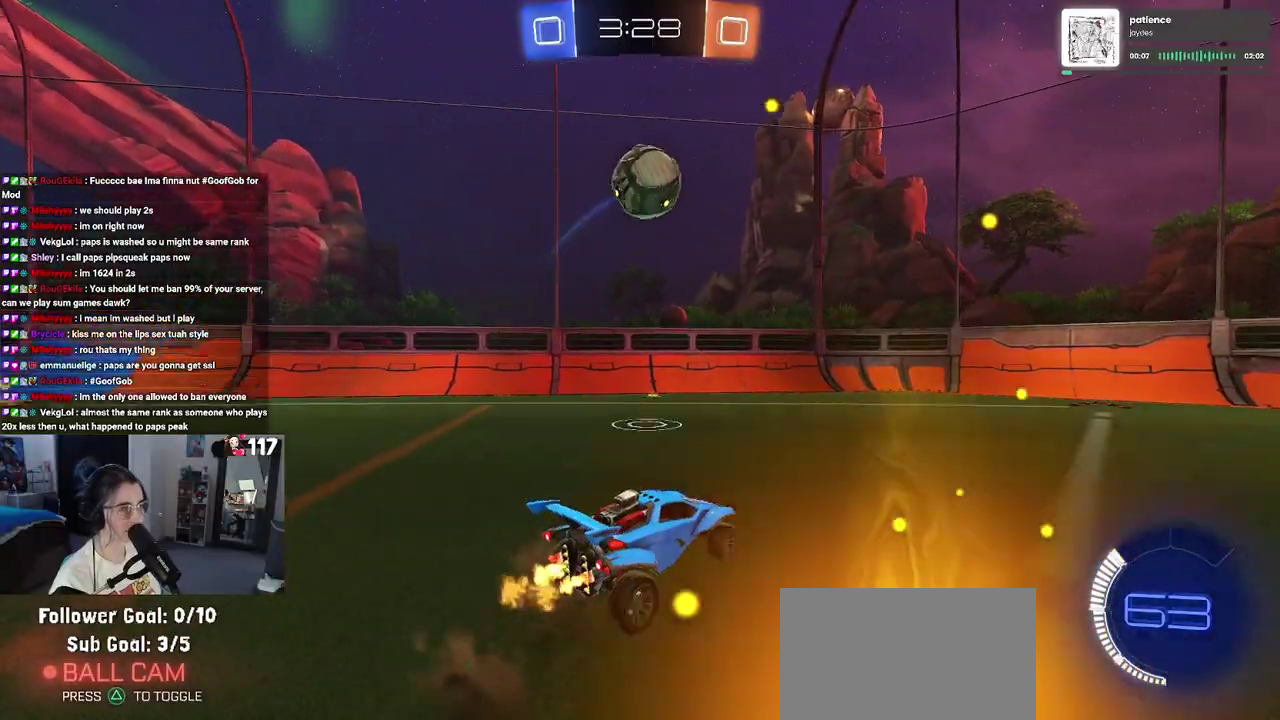
{"buttons": [], "left_stick": "center", "right_stick": "center", "events": [[33, "CROSS", "up"], [33, "left_stick", "center"], [50, "R2", "up"], [183, "CROSS", "down"], [283, "CROSS", "up"]]}
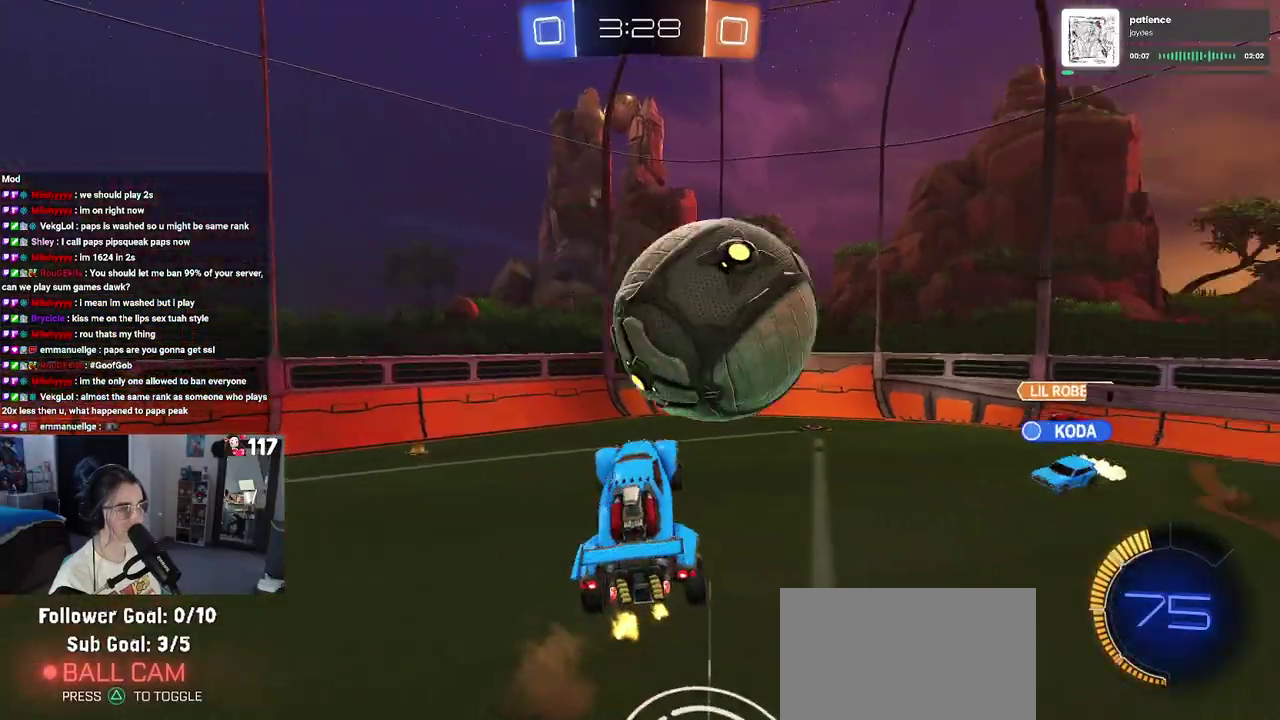
{"buttons": [], "left_stick": "center", "right_stick": "center", "events": []}
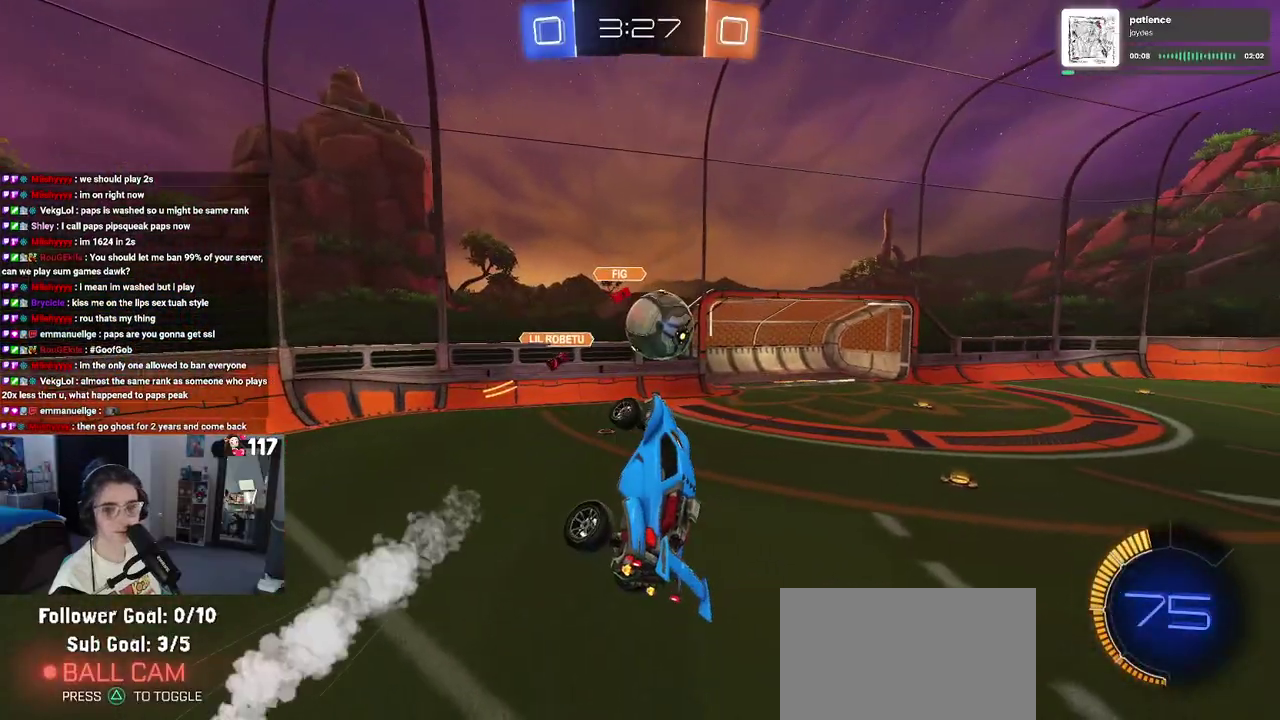
{"buttons": ["R2"], "left_stick": "center", "right_stick": "center", "events": [[250, "R2", "down"], [300, "SQUARE", "down"], [300, "left_stick", "left"], [383, "SQUARE", "up"], [433, "left_stick", "center"]]}
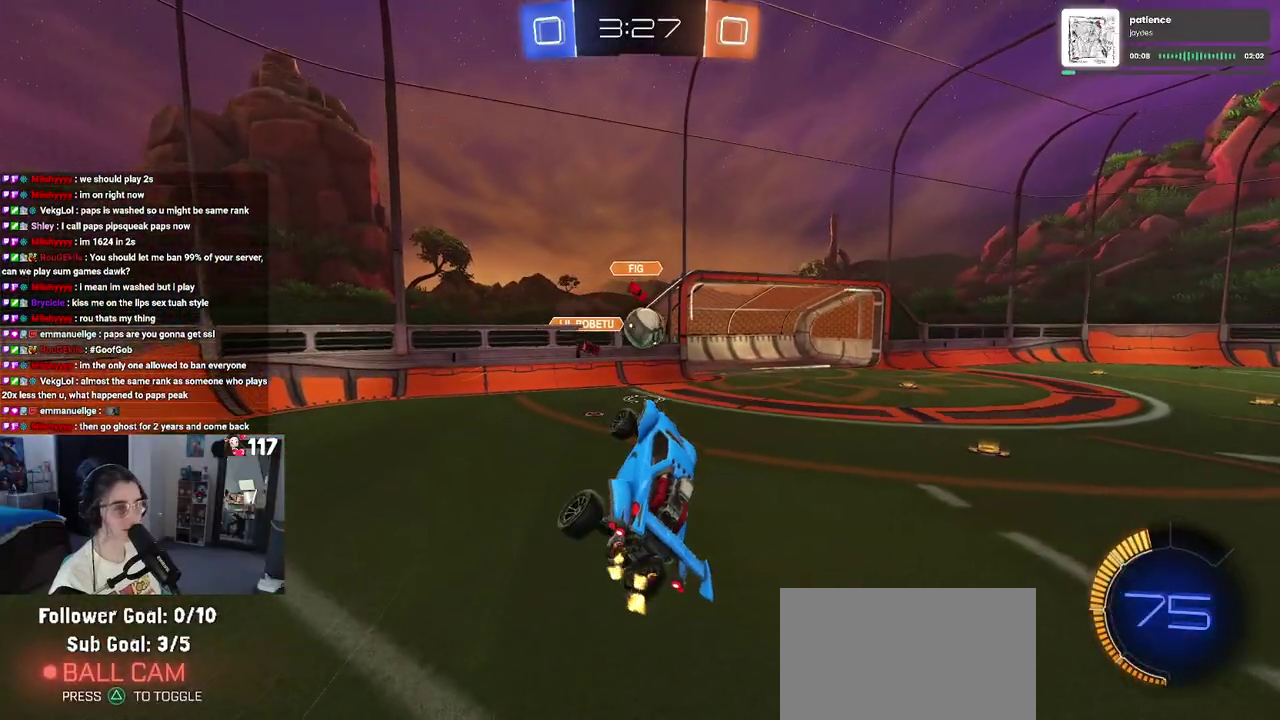
{"buttons": ["R1", "R2"], "left_stick": "right", "right_stick": "center", "events": [[183, "left_stick", "right"], [417, "R1", "down"]]}
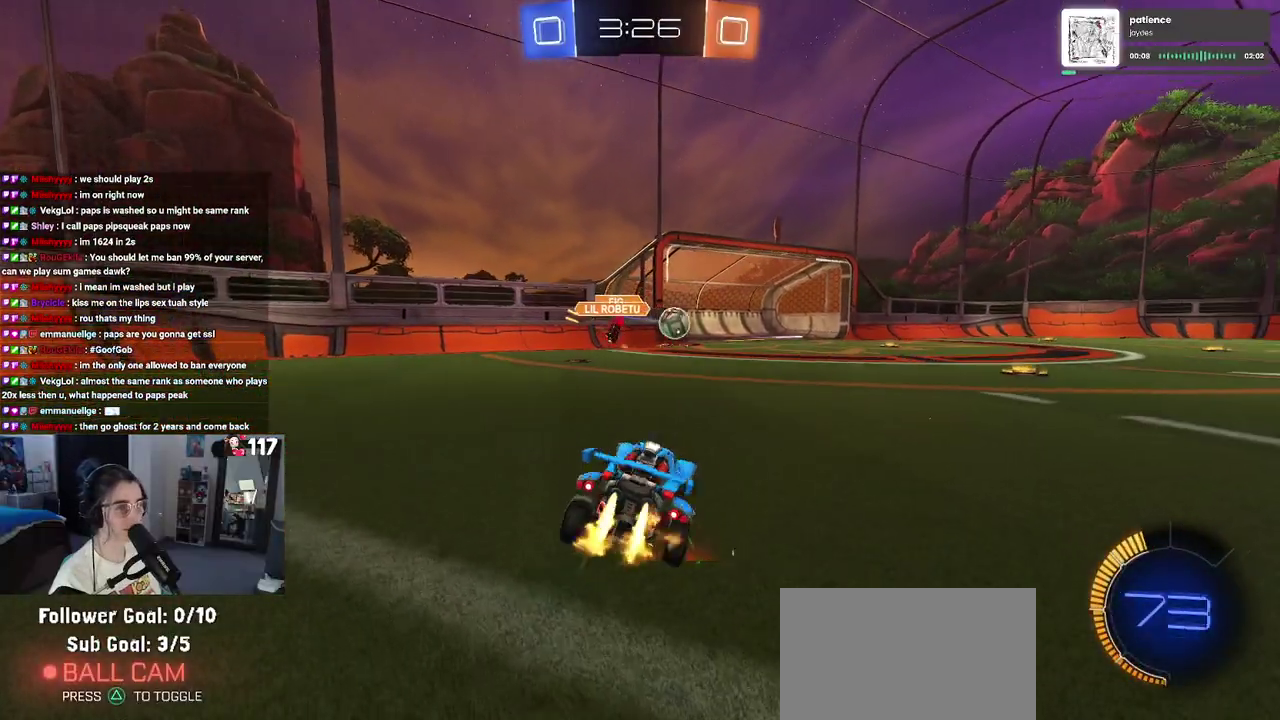
{"buttons": ["CROSS", "R1", "R2"], "left_stick": "up-right", "right_stick": "center", "events": [[483, "left_stick", "up-right"], [500, "CROSS", "down"]]}
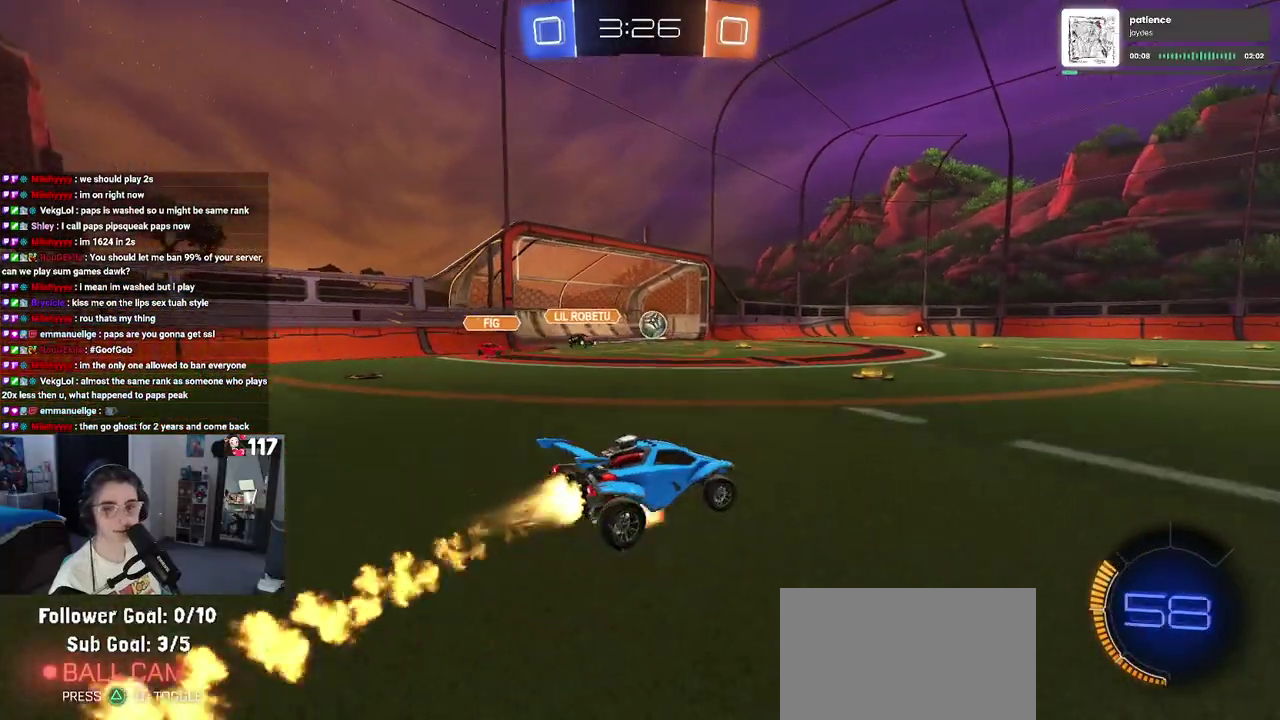
{"buttons": ["SQUARE", "R1", "R2"], "left_stick": "down", "right_stick": "center", "events": [[50, "left_stick", "up"], [100, "CROSS", "up"], [100, "left_stick", "up-left"], [167, "CROSS", "down"], [217, "SQUARE", "down"], [267, "CROSS", "up"], [267, "left_stick", "down"]]}
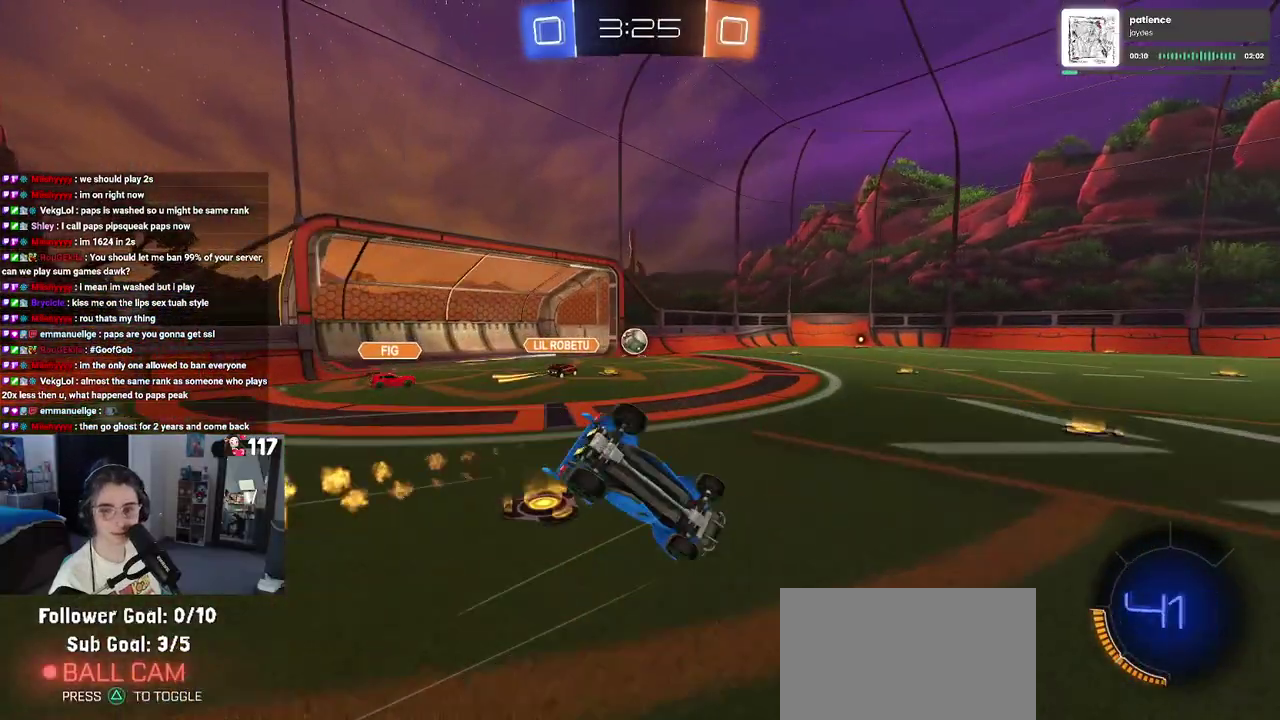
{"buttons": ["SQUARE", "R2"], "left_stick": "down-left", "right_stick": "center", "events": [[17, "R1", "up"], [50, "left_stick", "down-left"]]}
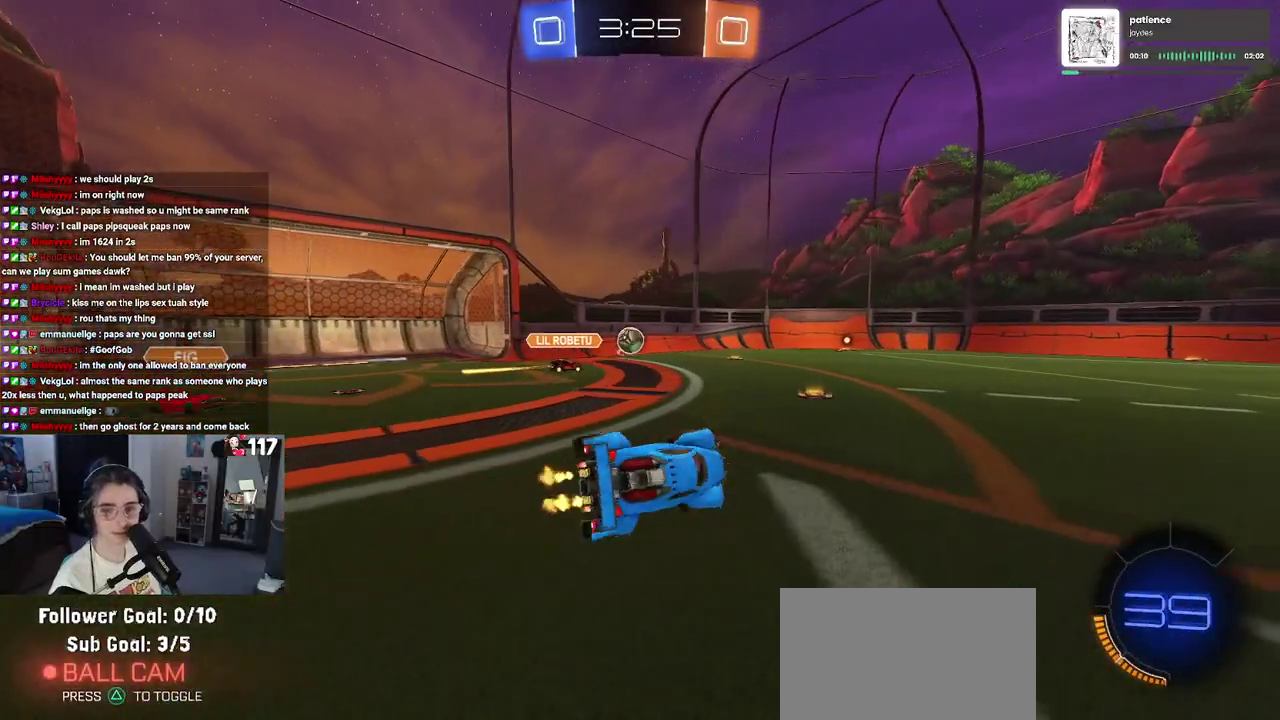
{"buttons": ["R1", "R2"], "left_stick": "center", "right_stick": "center", "events": [[100, "SQUARE", "up"], [167, "left_stick", "center"], [350, "left_stick", "left"], [367, "R1", "down"], [500, "left_stick", "center"]]}
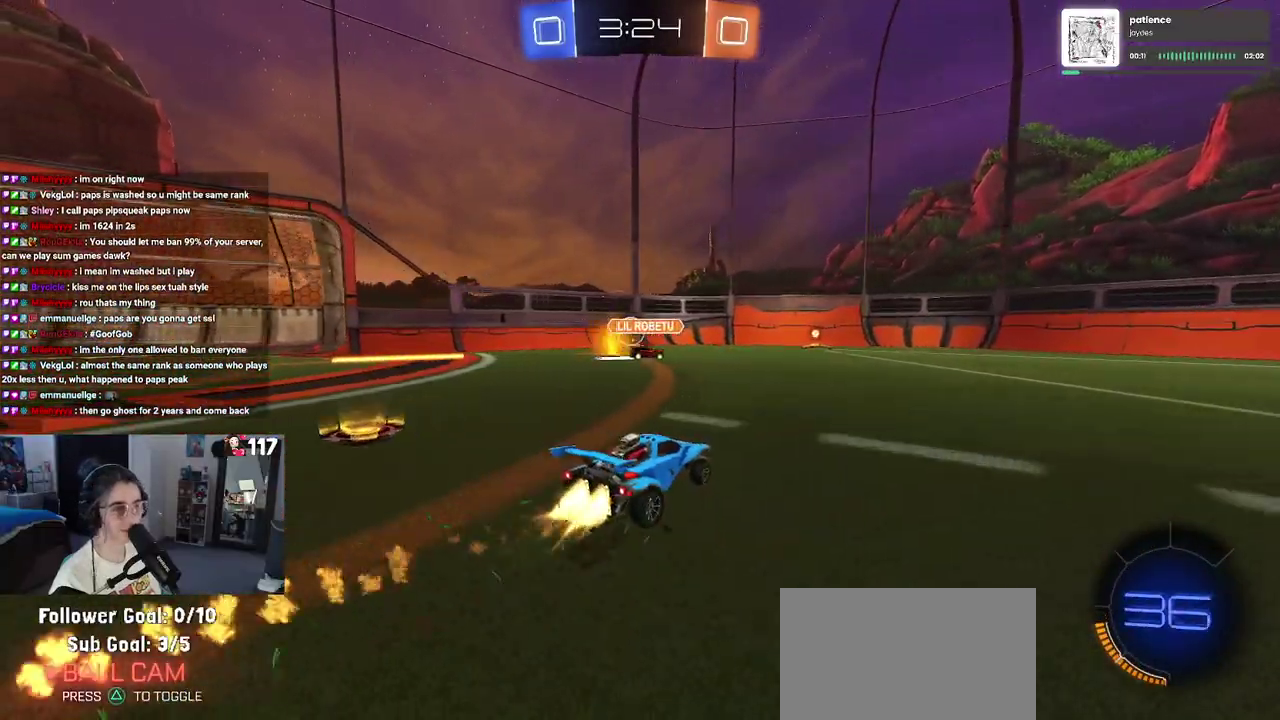
{"buttons": ["R2"], "left_stick": "center", "right_stick": "center", "events": [[317, "R1", "up"]]}
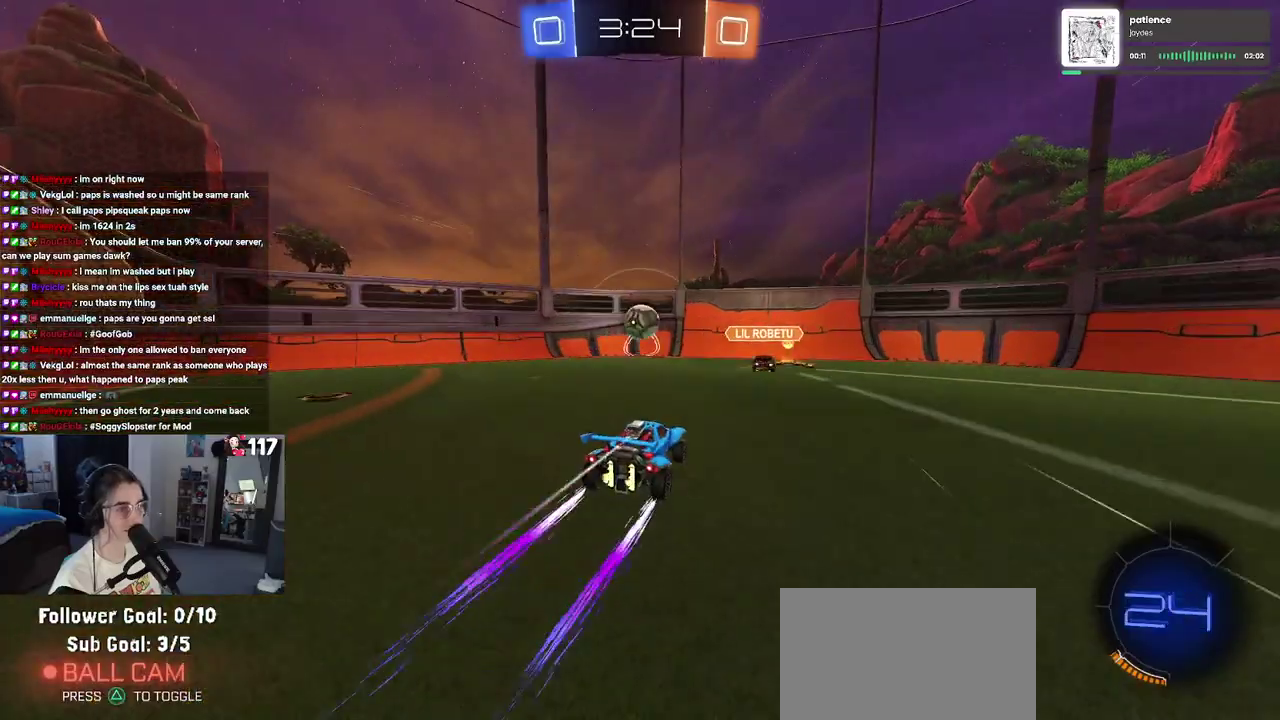
{"buttons": ["R2"], "left_stick": "center", "right_stick": "center", "events": []}
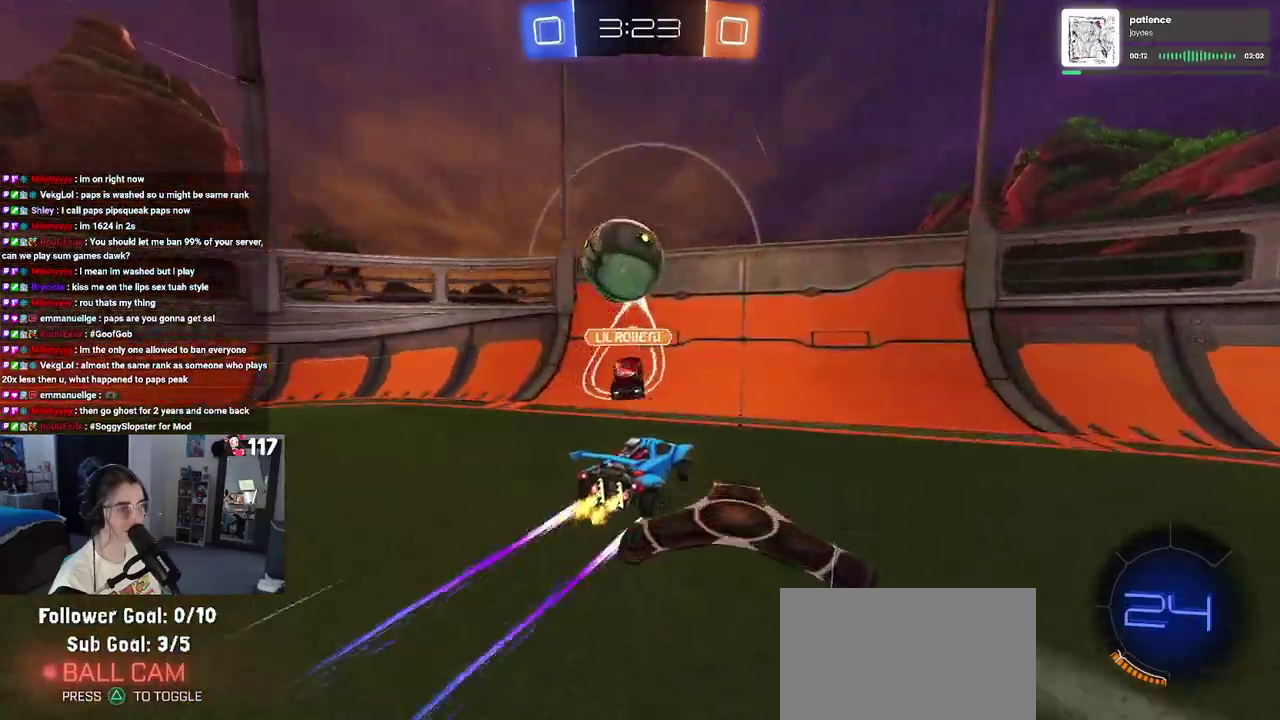
{"buttons": ["SQUARE", "R2"], "left_stick": "left", "right_stick": "center", "events": [[150, "left_stick", "left"], [433, "SQUARE", "down"]]}
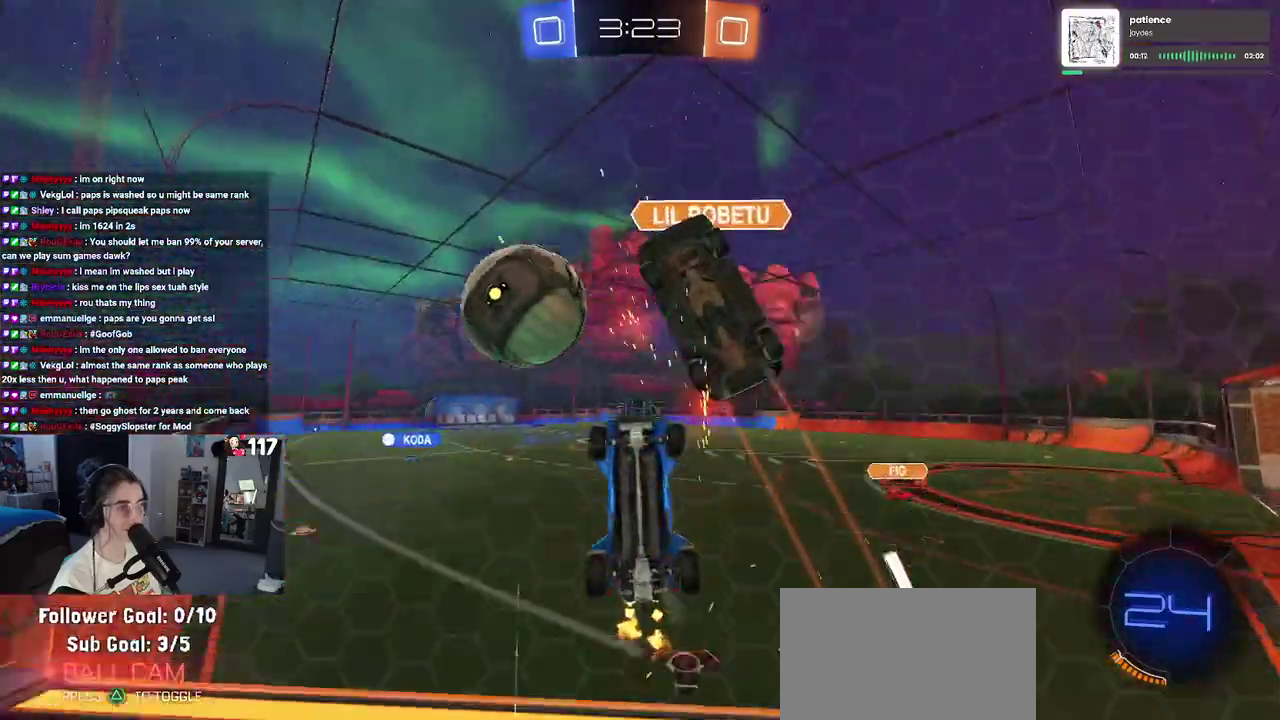
{"buttons": ["R2"], "left_stick": "left", "right_stick": "center", "events": [[117, "SQUARE", "up"]]}
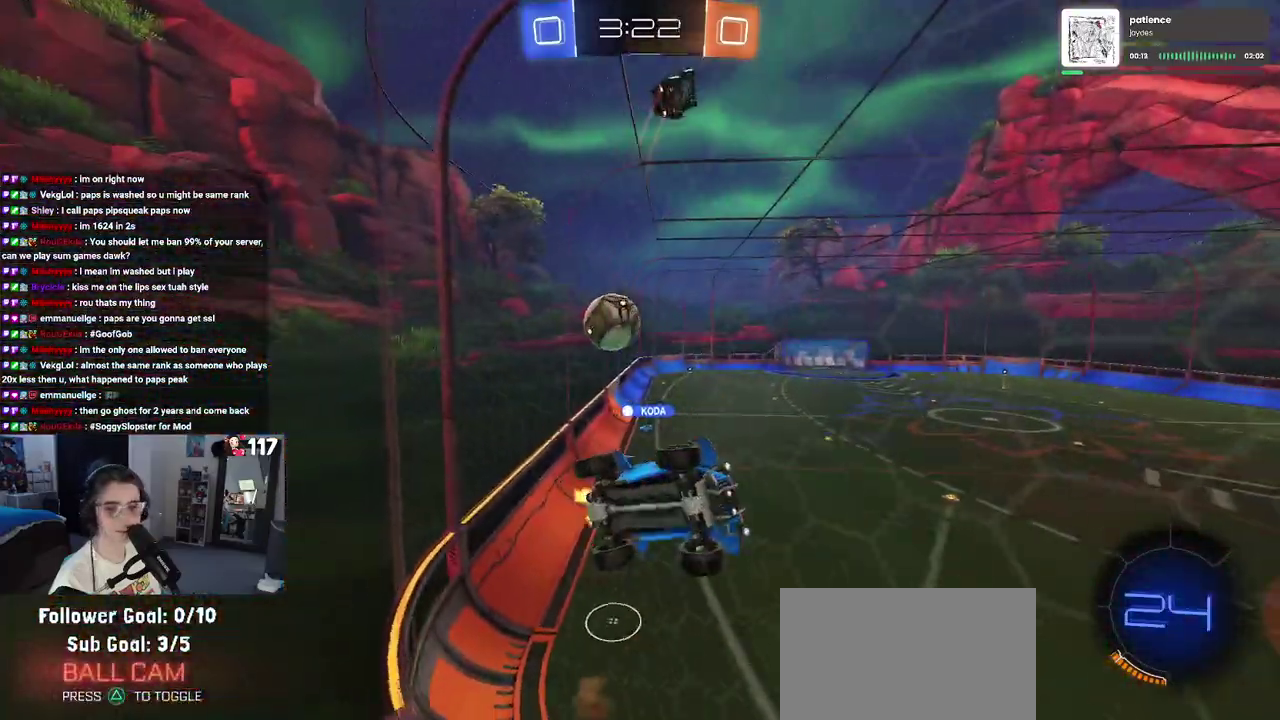
{"buttons": ["R2"], "left_stick": "left", "right_stick": "center", "events": [[67, "SQUARE", "down"], [183, "SQUARE", "up"]]}
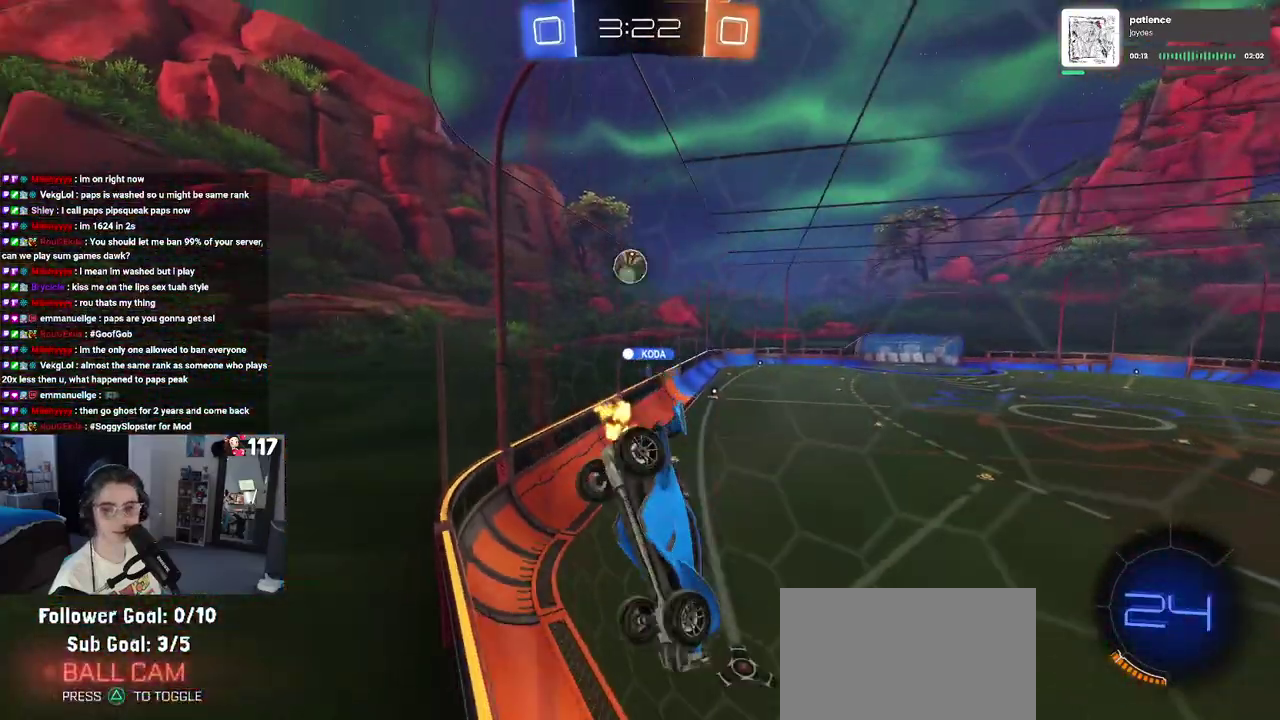
{"buttons": ["R2"], "left_stick": "left", "right_stick": "center"}
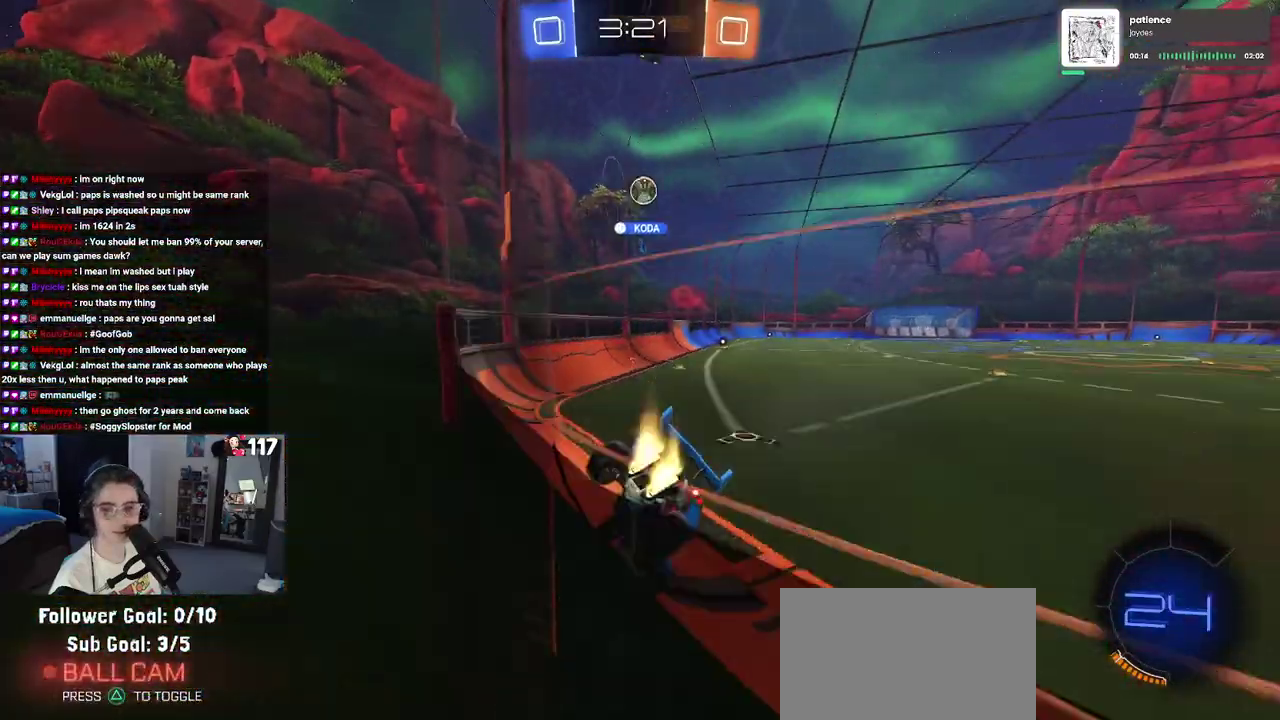
{"buttons": ["CROSS", "R1", "R2"], "left_stick": "center", "right_stick": "center"}
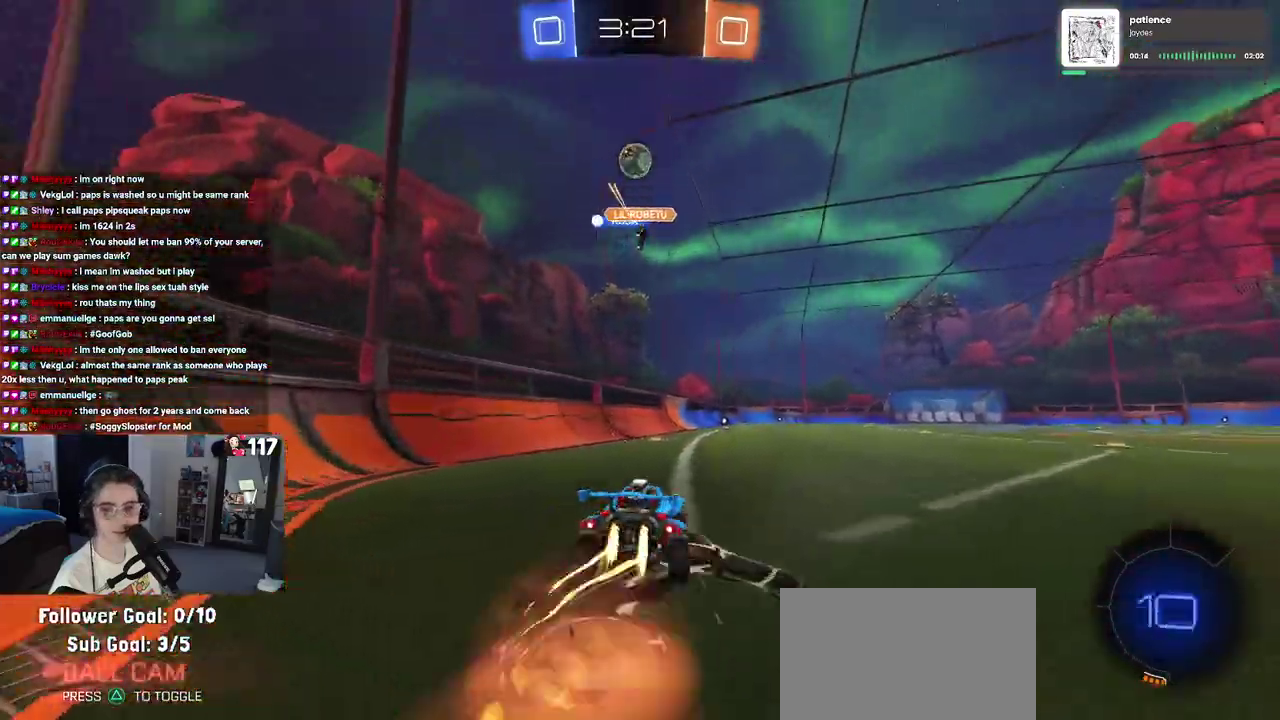
{"buttons": ["SQUARE", "R2"], "left_stick": "down-right", "right_stick": "center", "events": [[17, "left_stick", "up-right"], [33, "CROSS", "up"], [100, "CROSS", "down"], [167, "SQUARE", "down"], [200, "CROSS", "up"], [217, "left_stick", "down"], [333, "R1", "up"], [400, "left_stick", "down-right"]]}
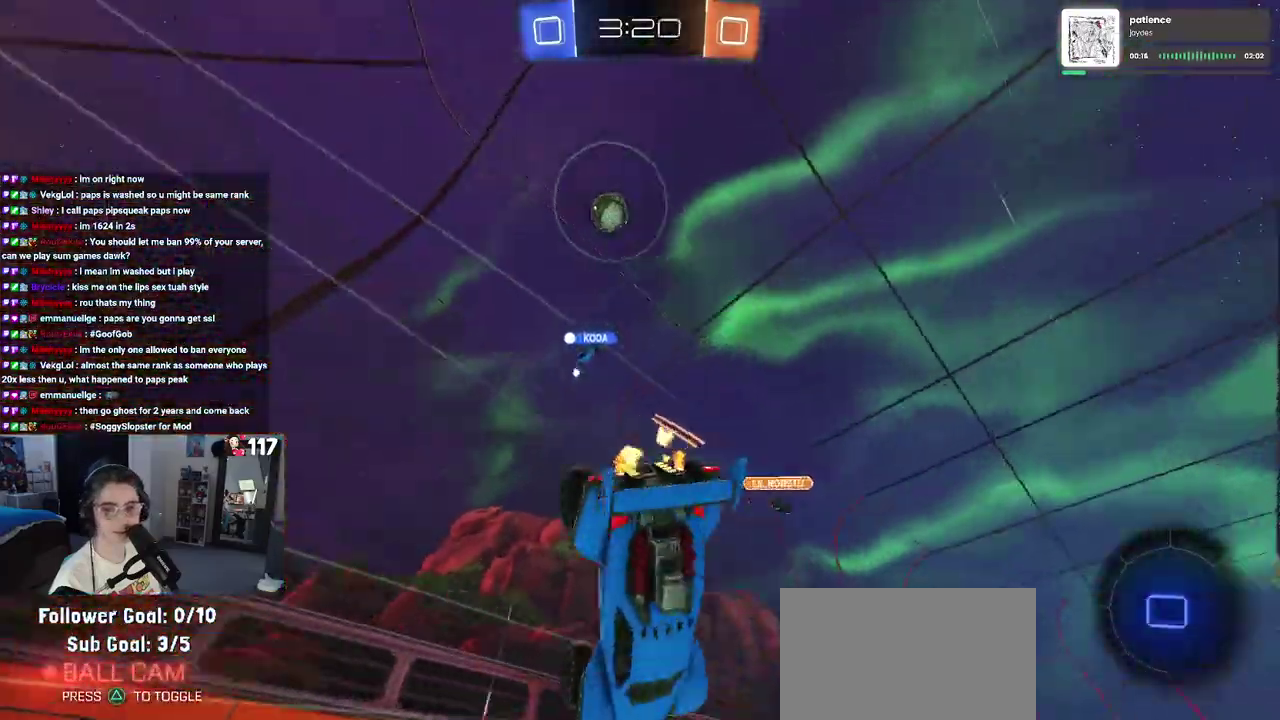
{"buttons": ["SQUARE", "R2"], "left_stick": "down-right", "right_stick": "center", "events": []}
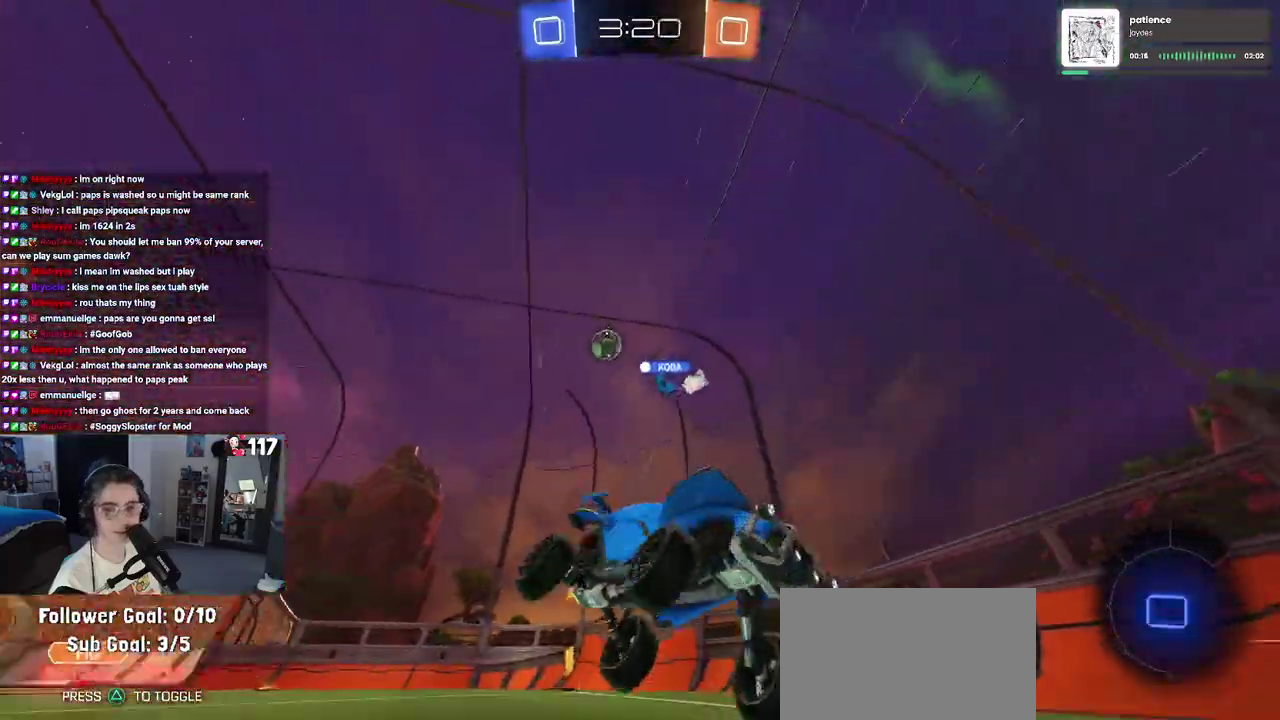
{"buttons": ["R2"], "left_stick": "right", "right_stick": "center"}
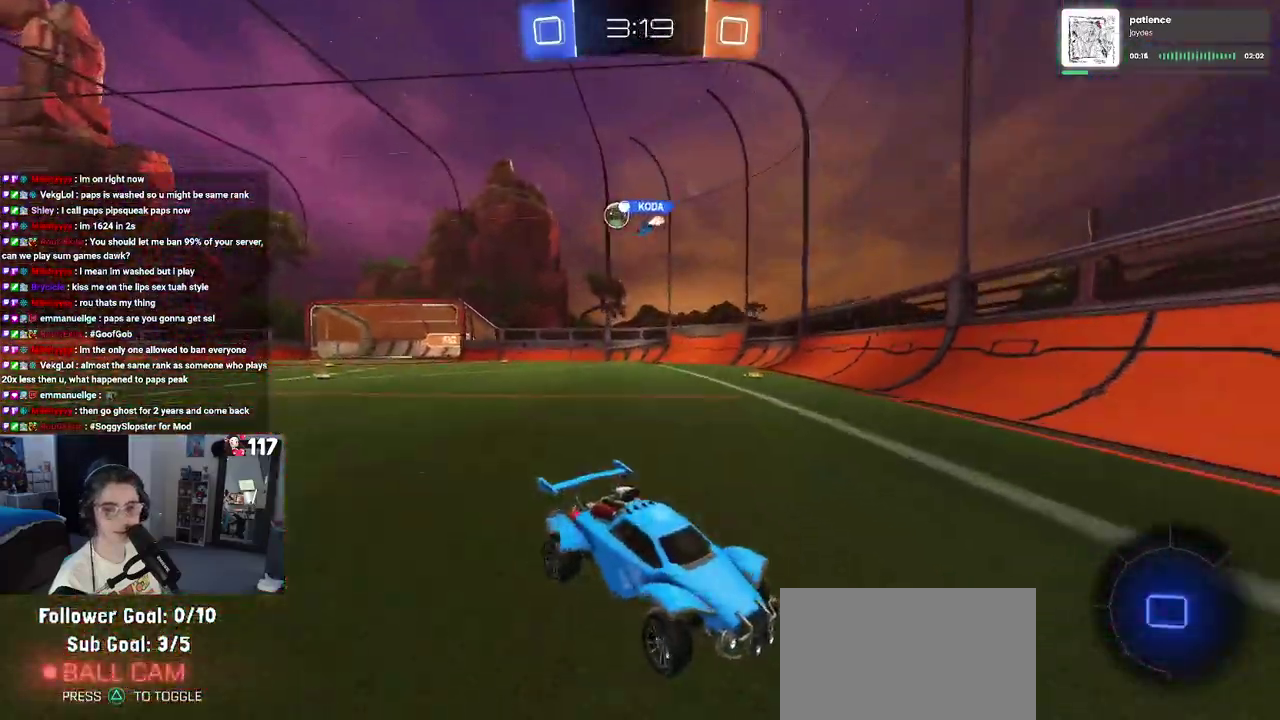
{"buttons": ["R2"], "left_stick": "down-right", "right_stick": "center"}
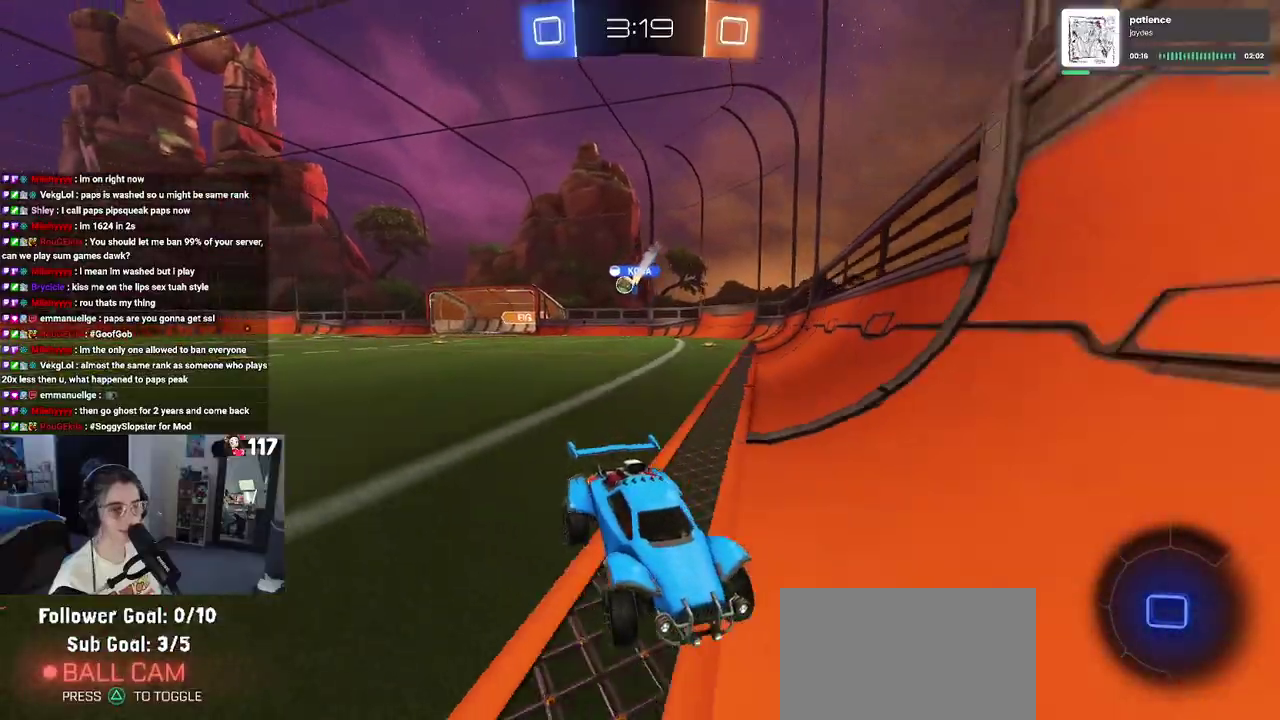
{"buttons": ["R2"], "left_stick": "center", "right_stick": "center", "events": [[367, "left_stick", "center"]]}
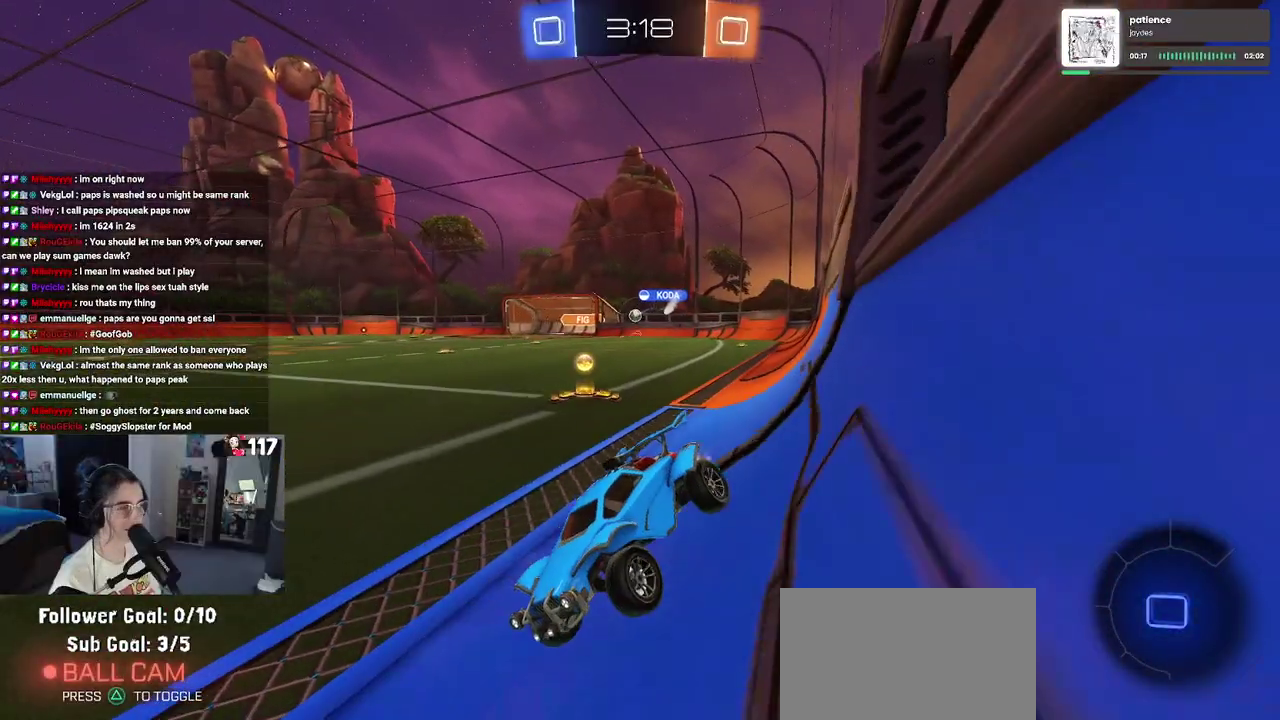
{"buttons": ["CROSS", "R2"], "left_stick": "up-left", "right_stick": "center", "events": [[83, "left_stick", "right"], [317, "CROSS", "down"], [317, "left_stick", "center"], [383, "left_stick", "up-left"], [417, "CROSS", "up"], [483, "CROSS", "down"]]}
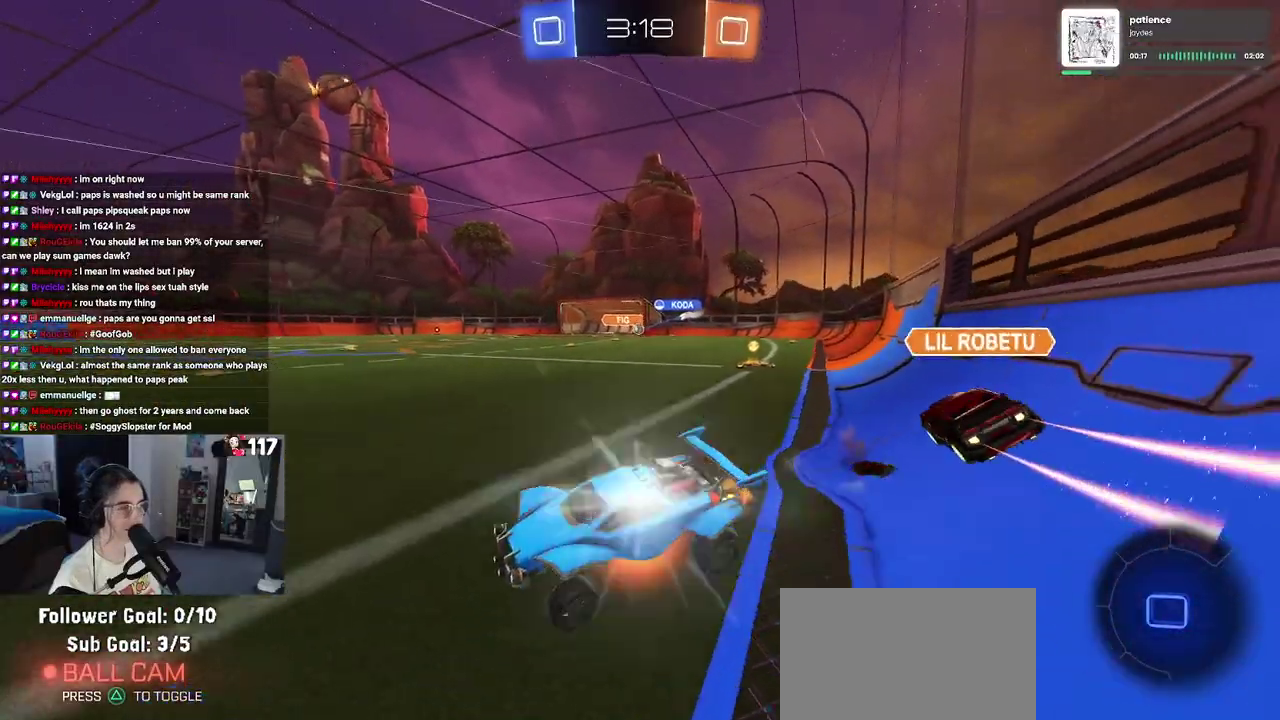
{"buttons": ["SQUARE", "R2"], "left_stick": "left", "right_stick": "center", "events": [[50, "SQUARE", "down"], [83, "CROSS", "up"], [117, "left_stick", "down"], [250, "left_stick", "down-left"], [433, "left_stick", "left"]]}
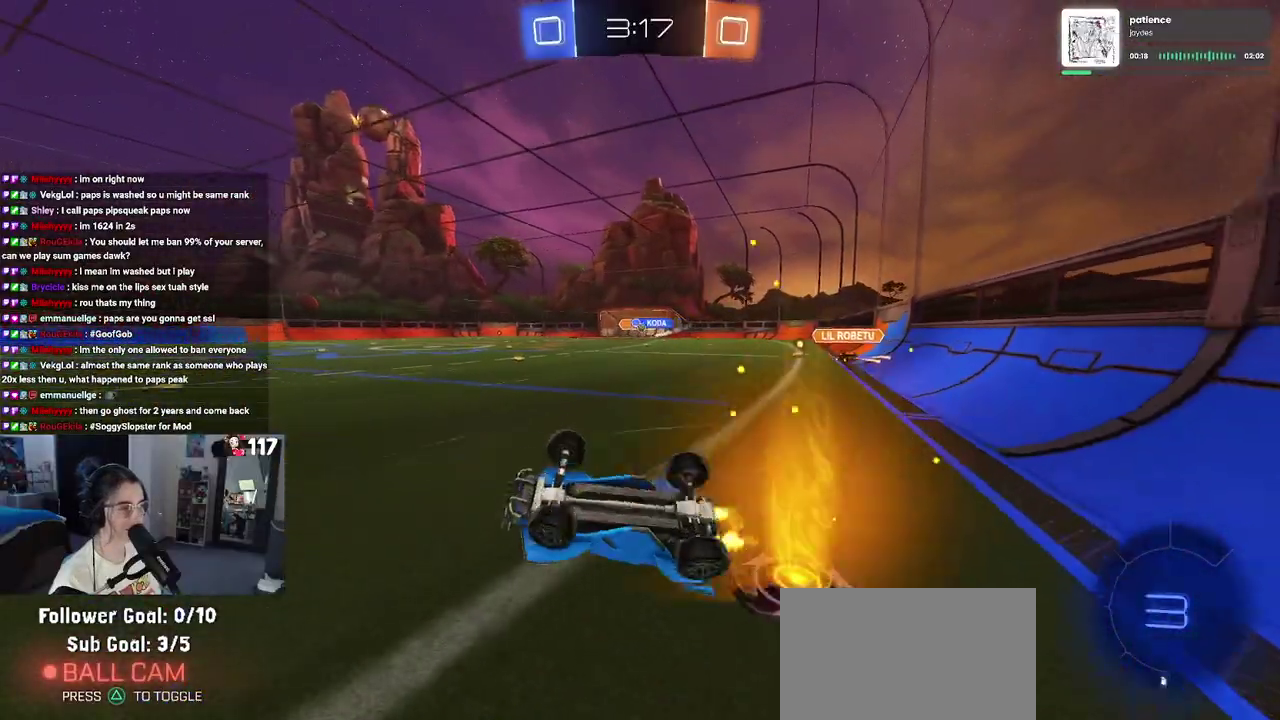
{"buttons": ["R2"], "left_stick": "center", "right_stick": "center", "events": [[267, "left_stick", "center"], [283, "SQUARE", "up"]]}